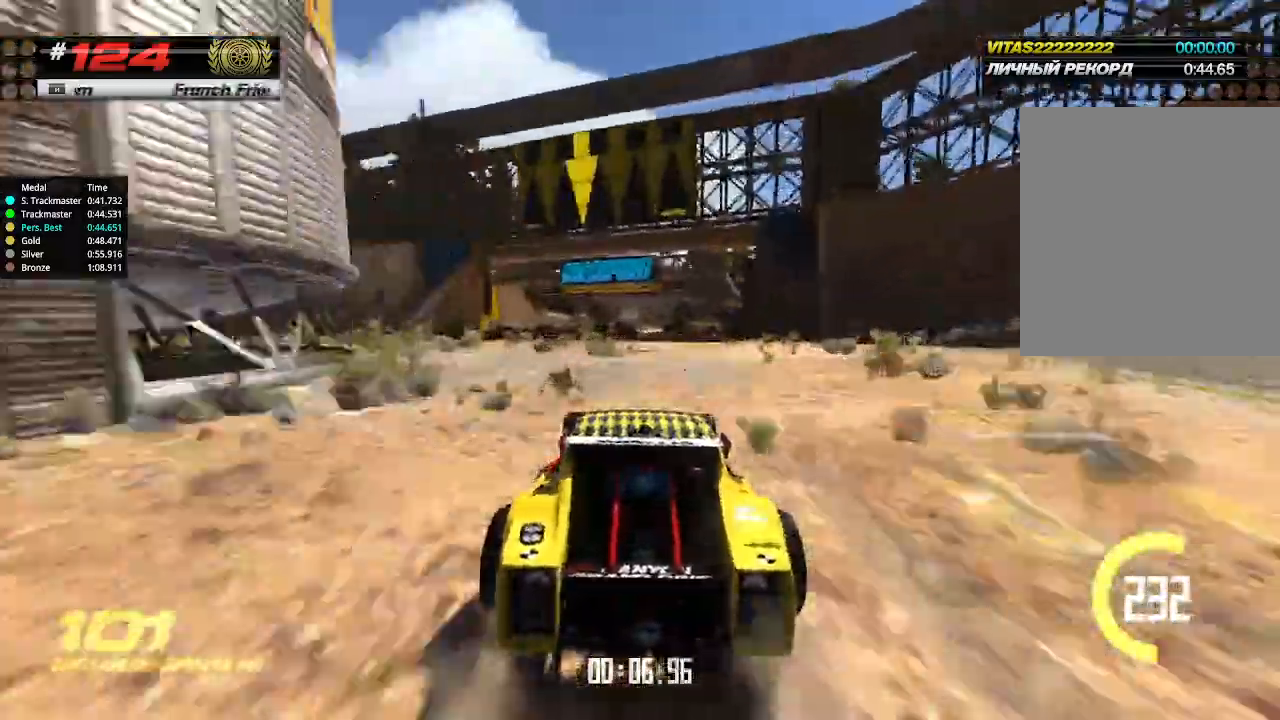
Gameplay with keyboard; each line is a JSON object with the keys held at the frame after it. "events" lists presses ("down") and releases ("up") of "down", "left", "right" and "up" between this image and that frame as [ms after this image, input, new state], when the widget could be followed in between. No other keys are recorded. Mouse input is not recorded.
{"keys": ["up"], "events": []}
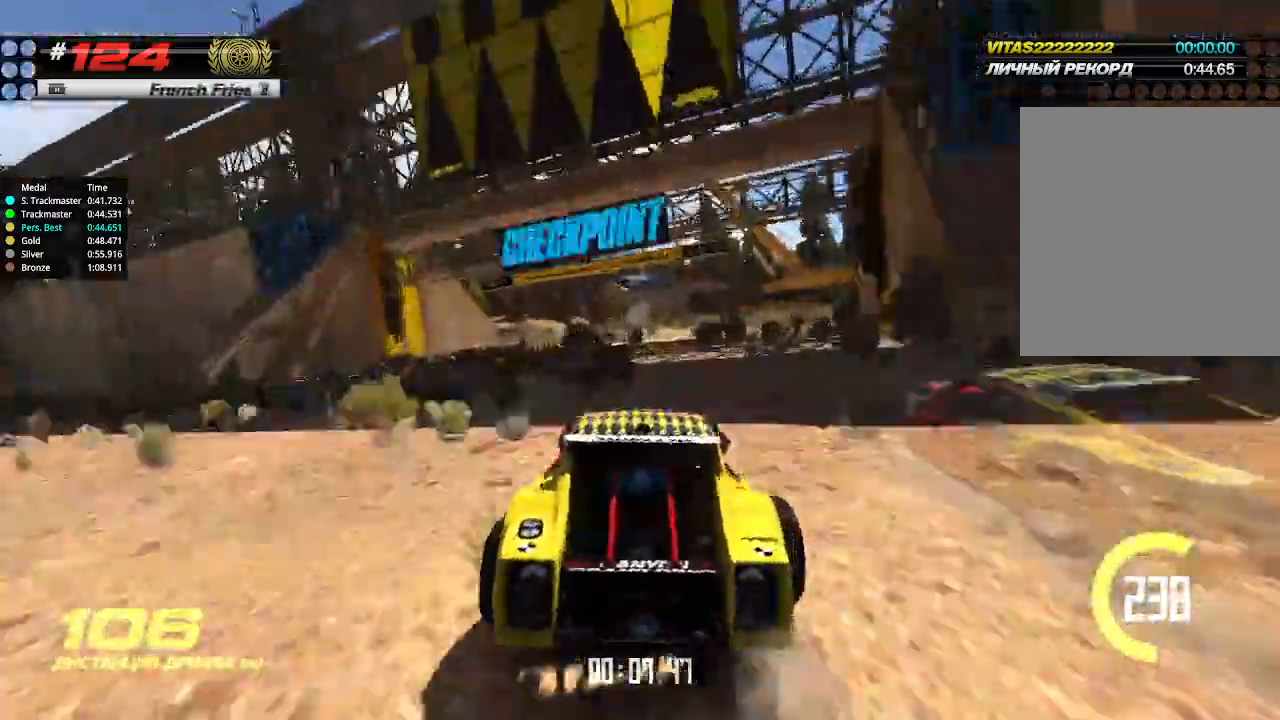
{"keys": ["up"], "events": []}
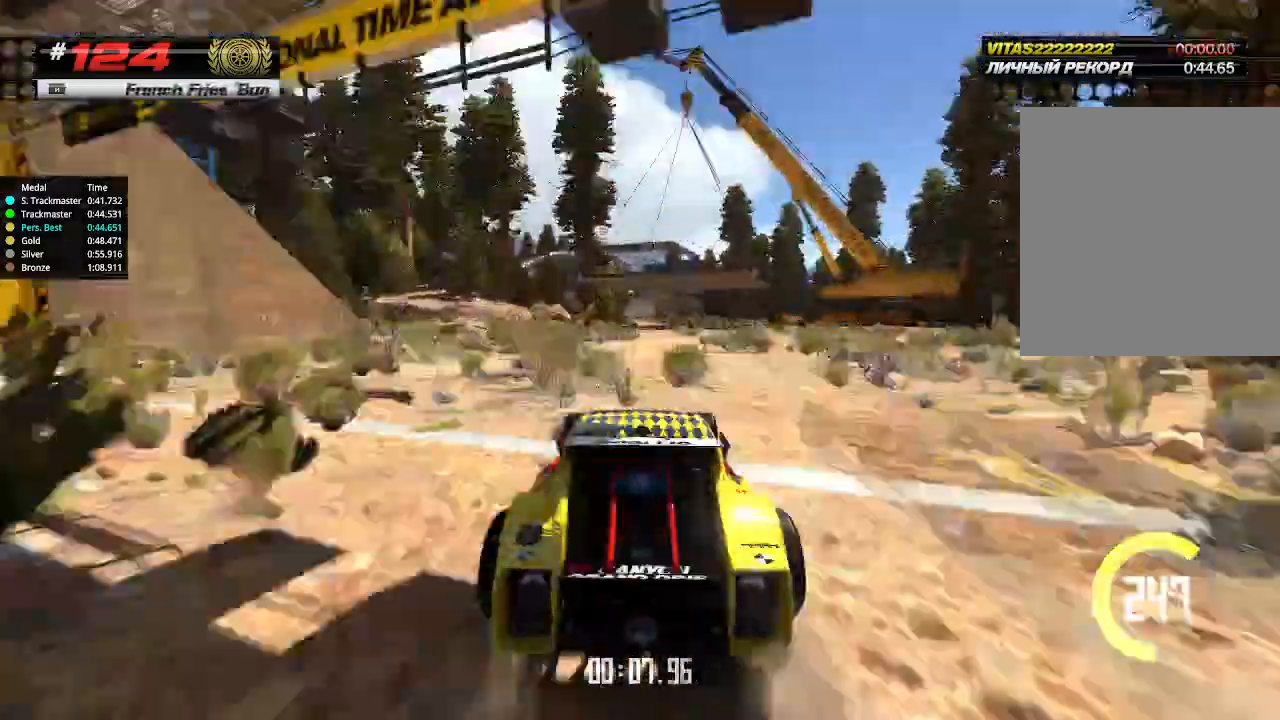
{"keys": ["up"], "events": []}
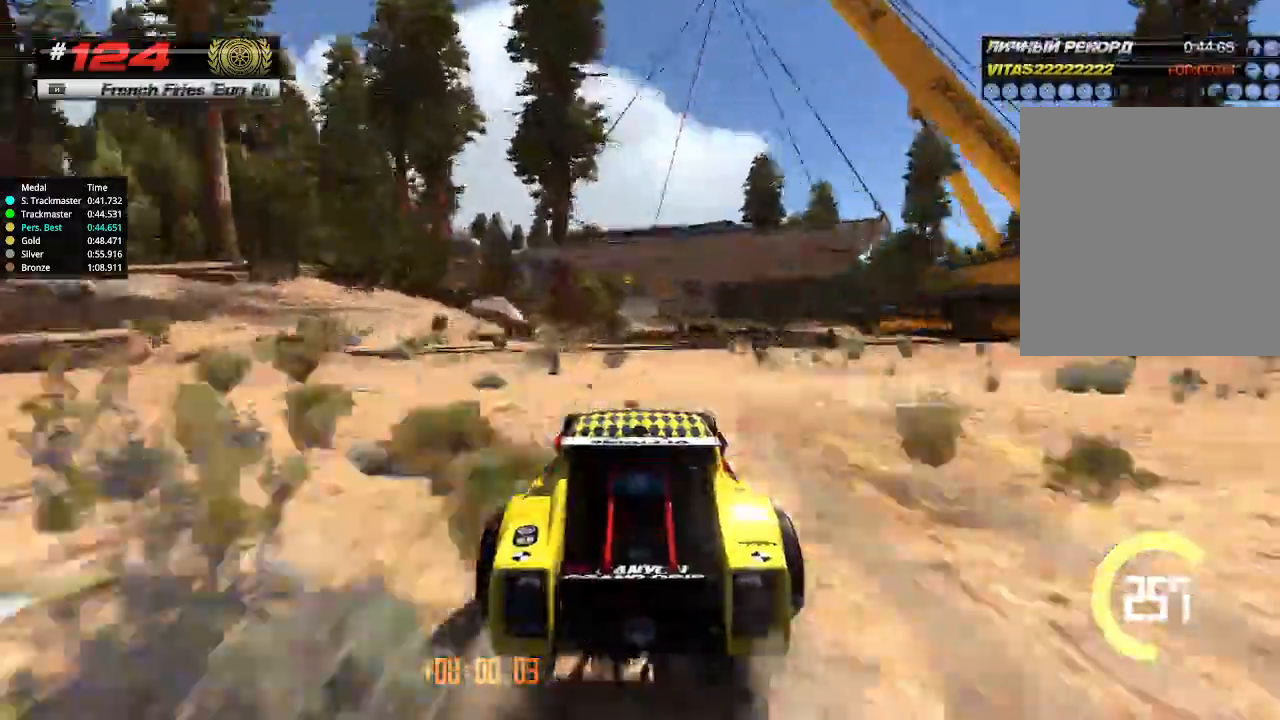
{"keys": ["up"], "events": []}
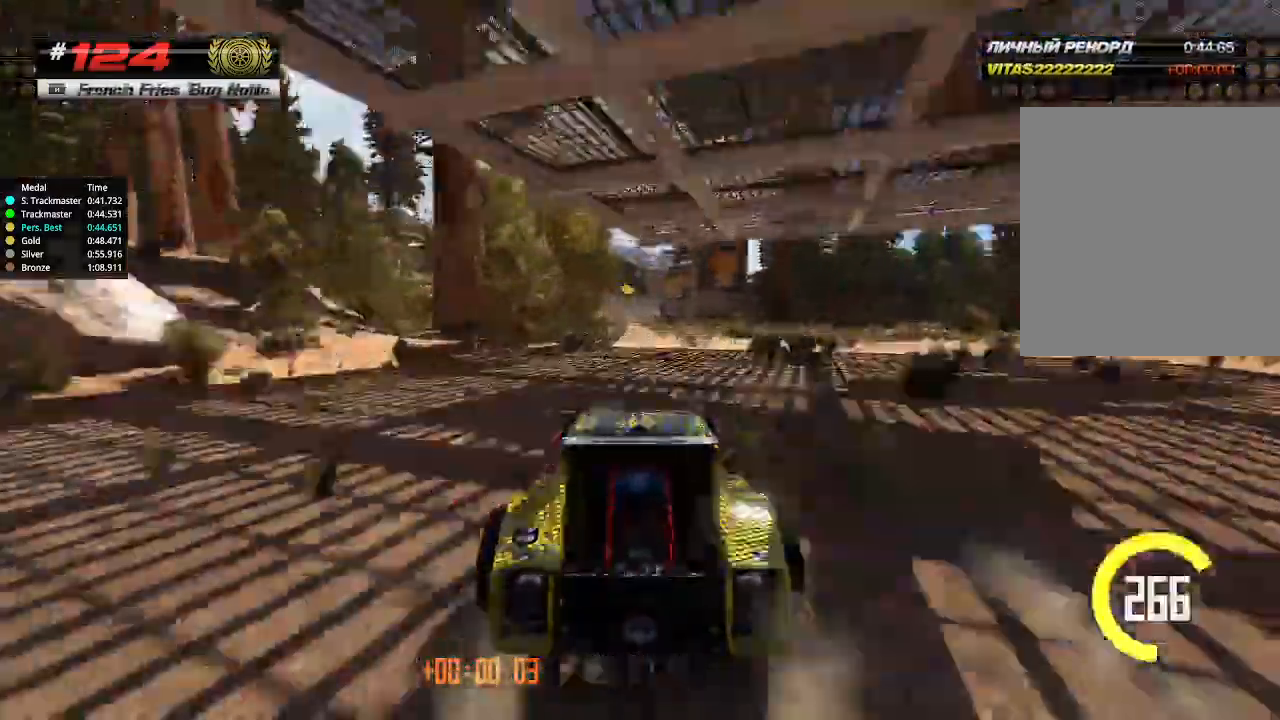
{"keys": ["up"], "events": []}
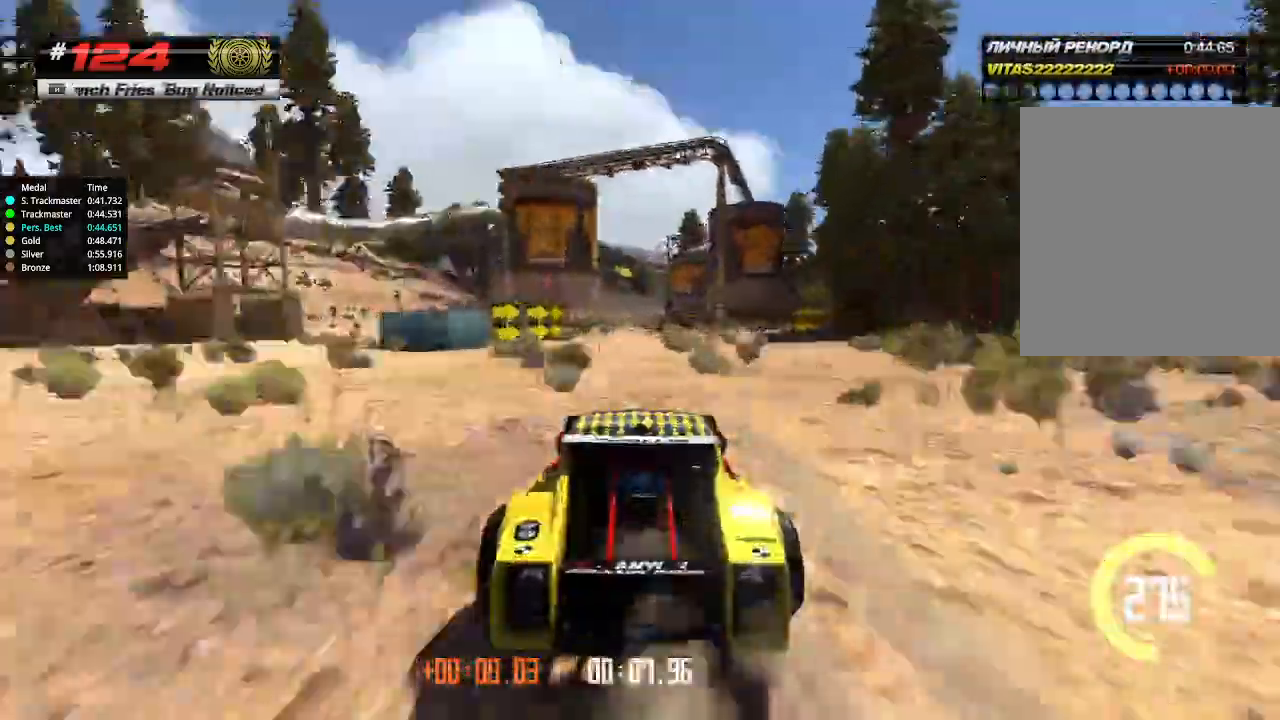
{"keys": ["up"], "events": []}
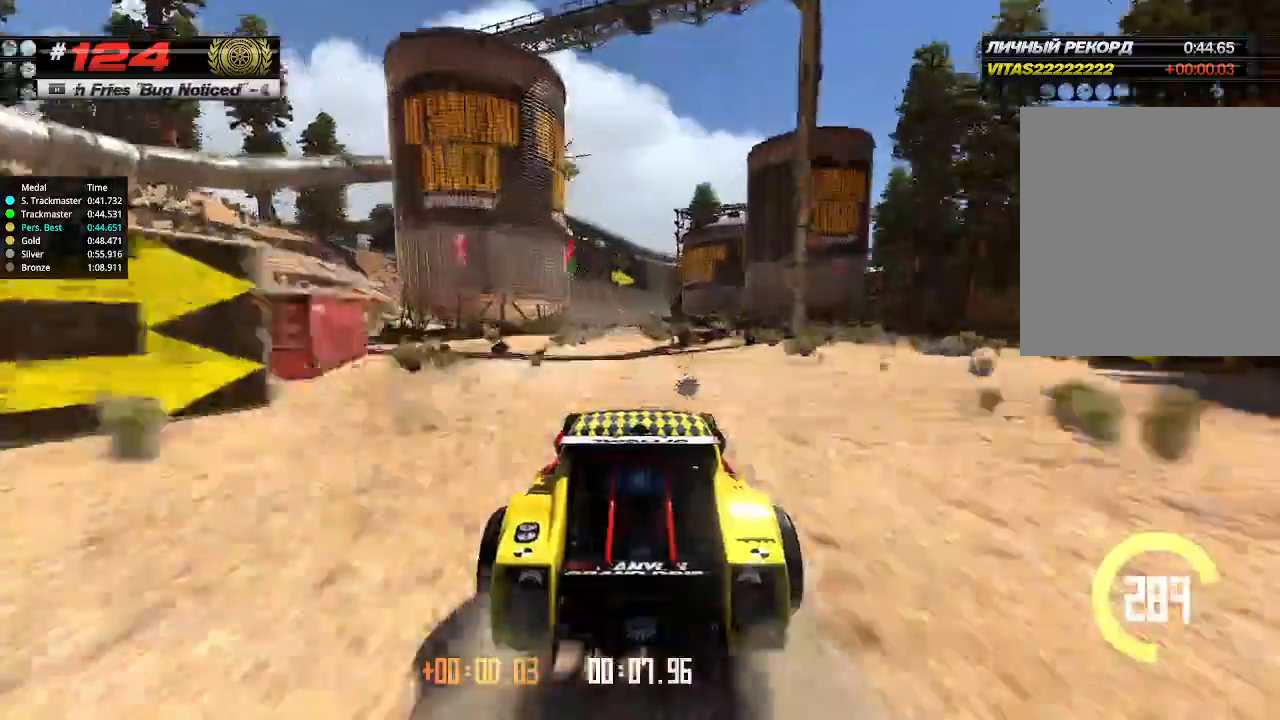
{"keys": ["up"], "events": []}
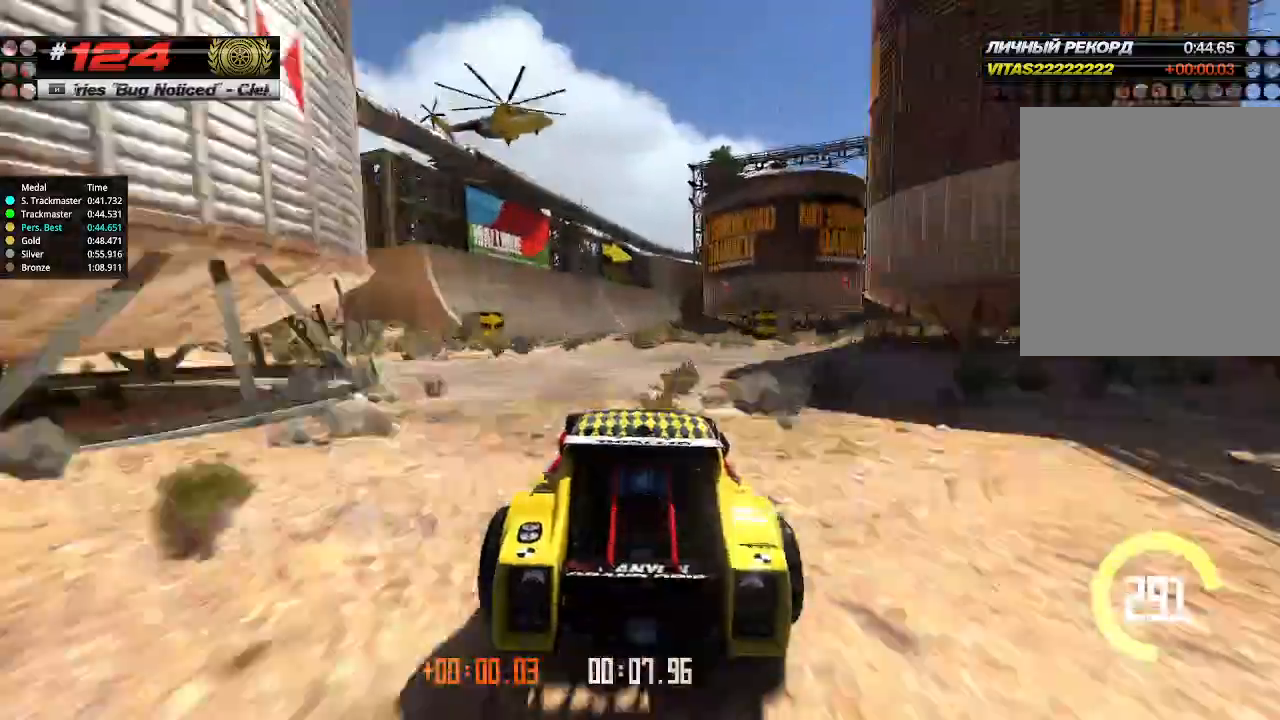
{"keys": ["up"], "events": []}
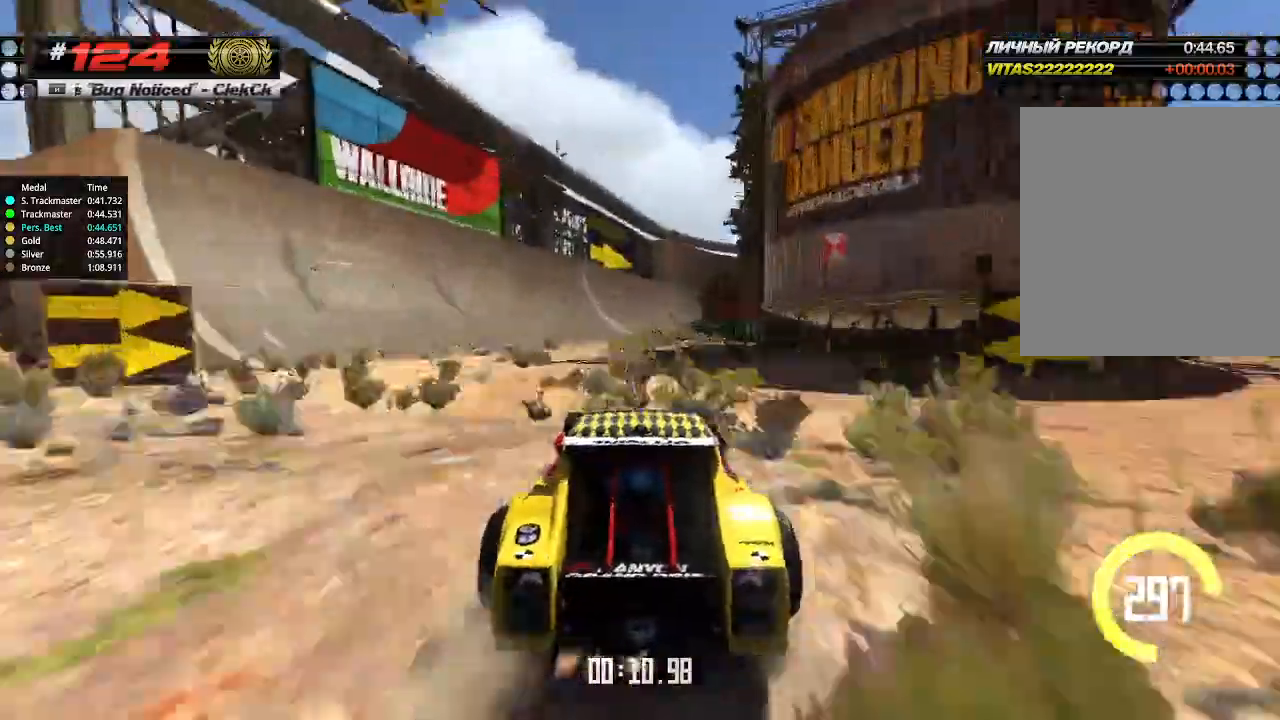
{"keys": ["up"], "events": [[367, "right", "down"], [433, "right", "up"]]}
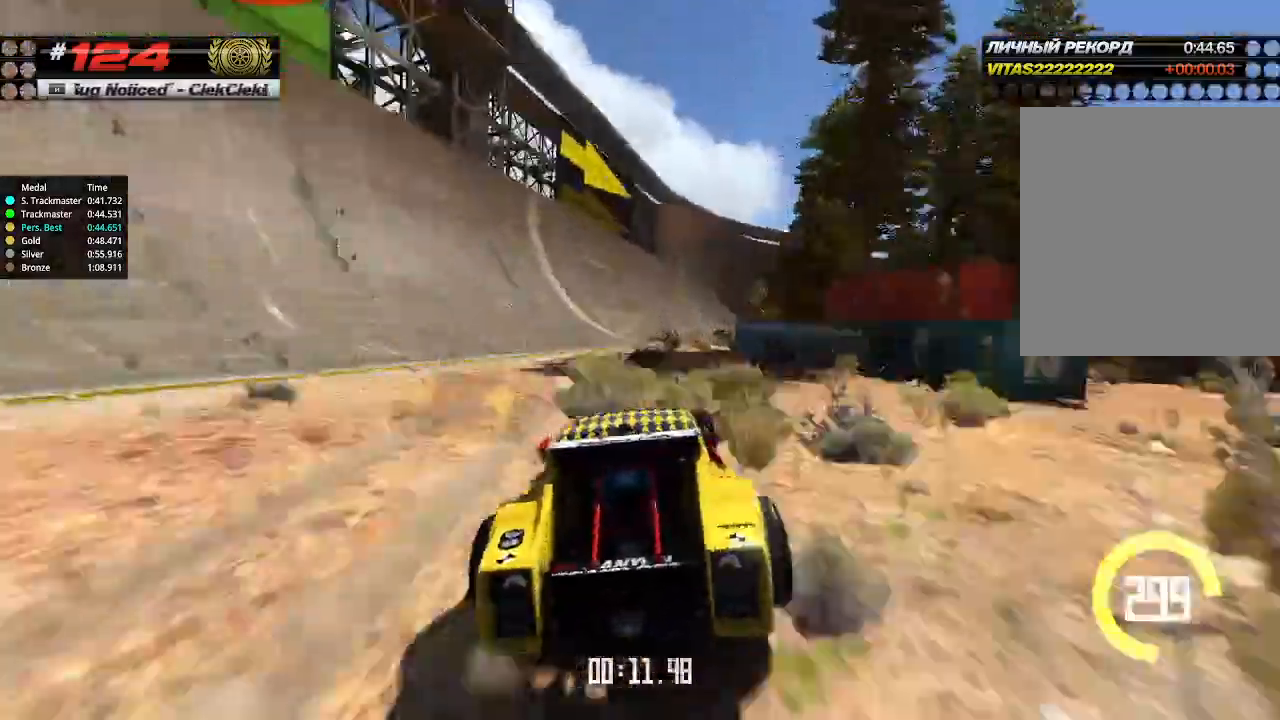
{"keys": ["up"], "events": [[133, "right", "down"], [200, "right", "up"], [333, "right", "down"], [400, "right", "up"]]}
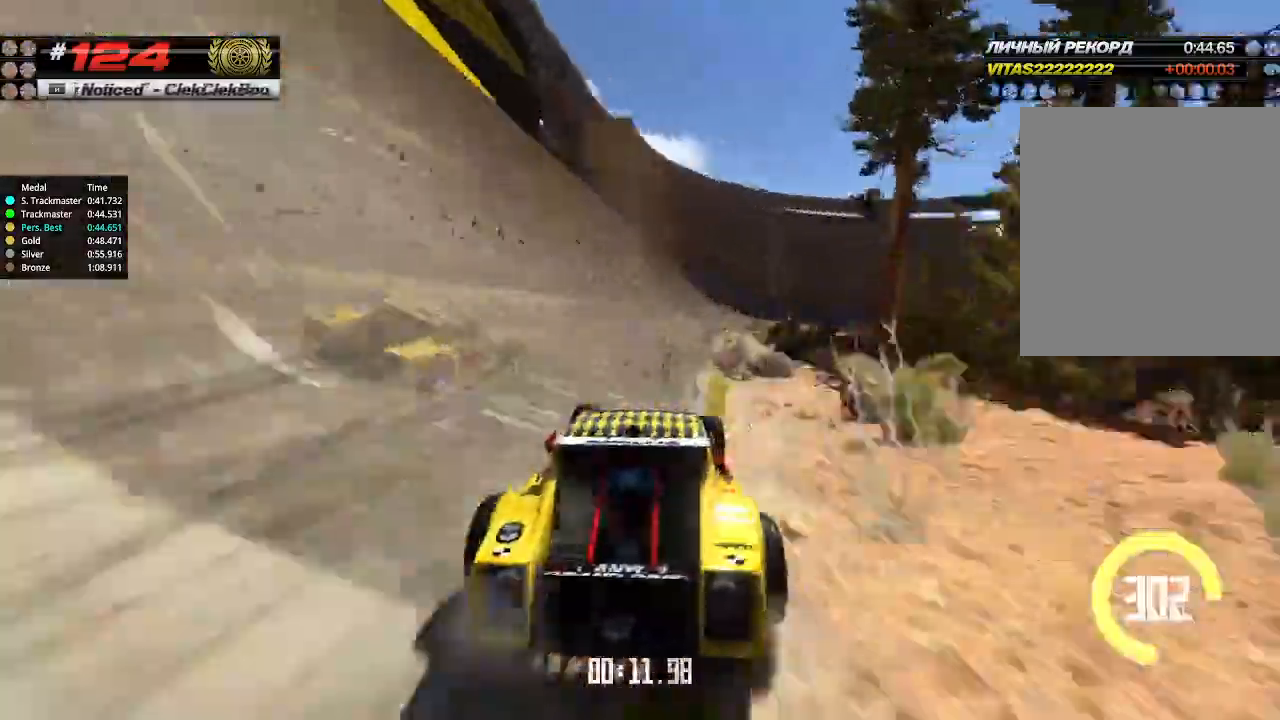
{"keys": ["up"], "events": [[67, "right", "down"], [167, "right", "up"], [267, "right", "down"], [500, "right", "up"]]}
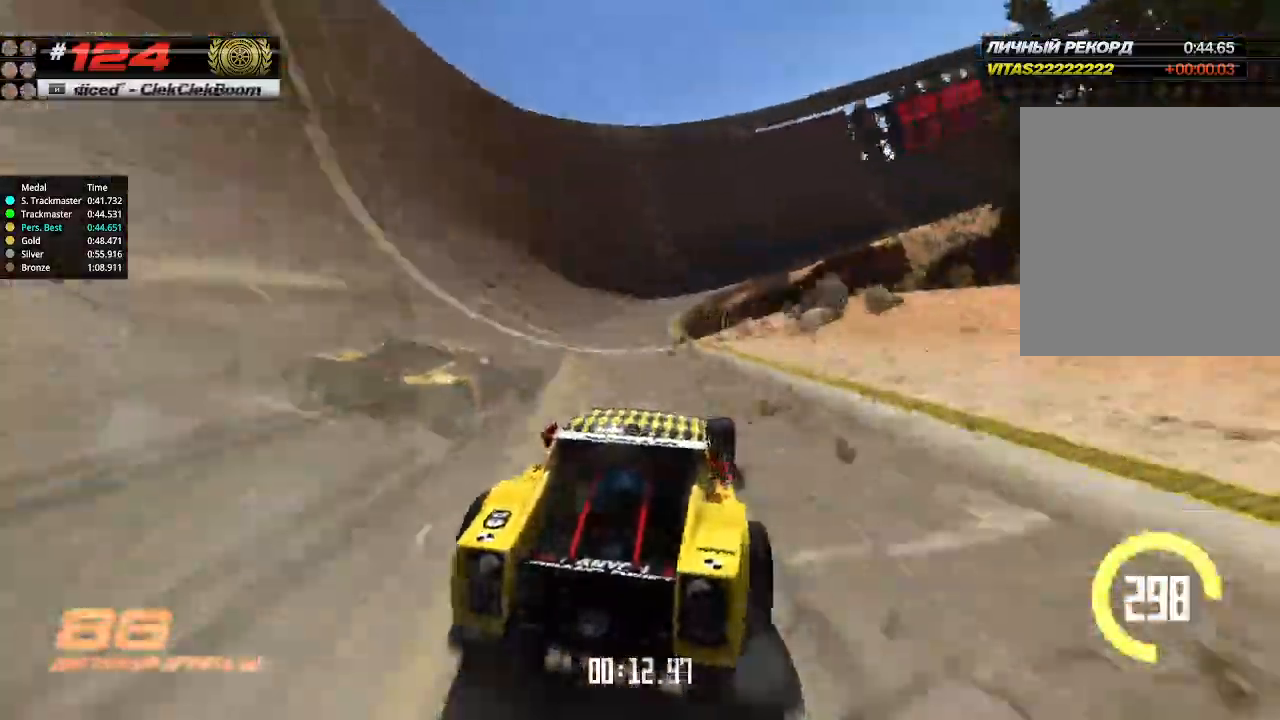
{"keys": ["right", "up"], "events": [[433, "right", "down"]]}
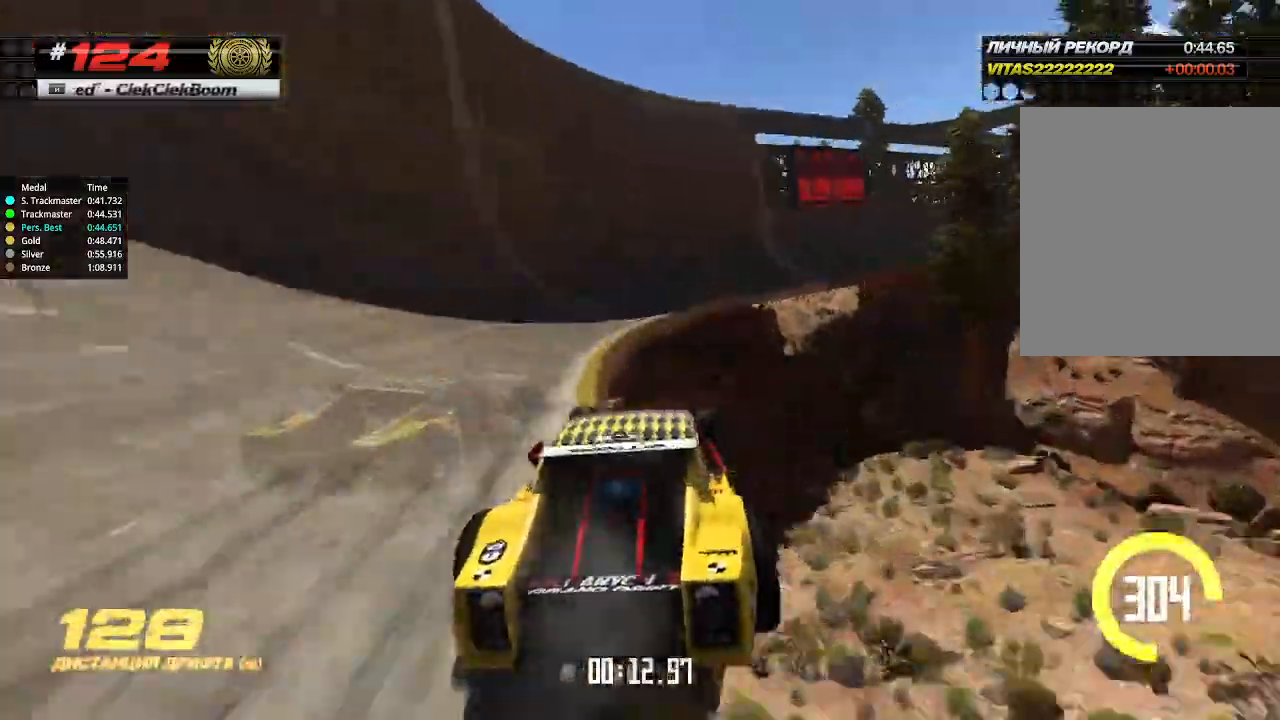
{"keys": ["up"], "events": [[100, "right", "up"], [300, "right", "down"], [400, "right", "up"]]}
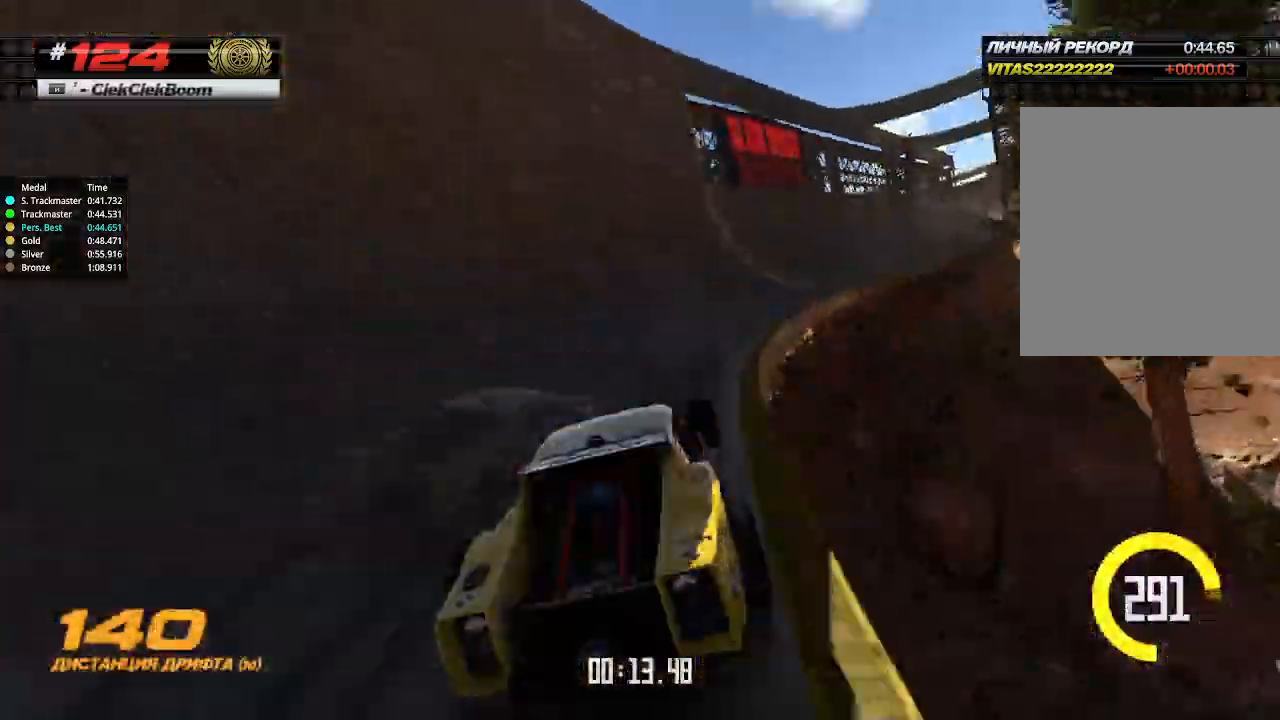
{"keys": ["right", "up"], "events": [[333, "right", "down"]]}
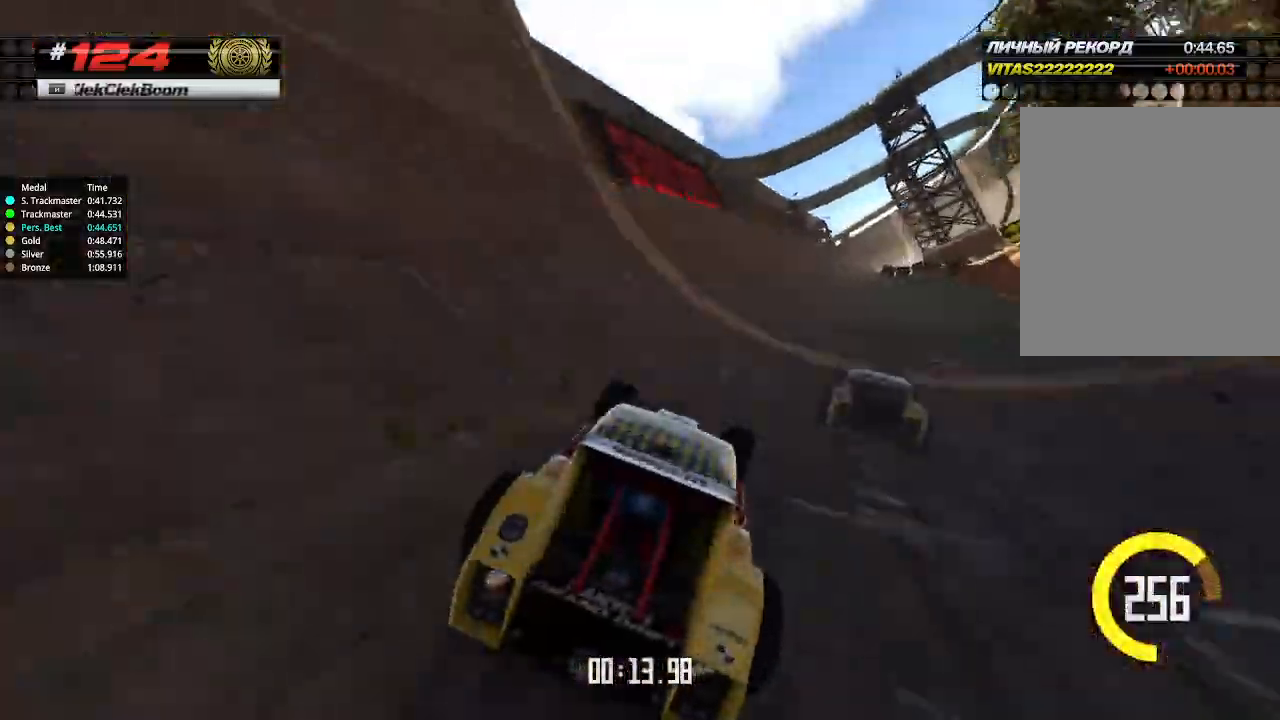
{"keys": ["up"], "events": [[133, "right", "up"]]}
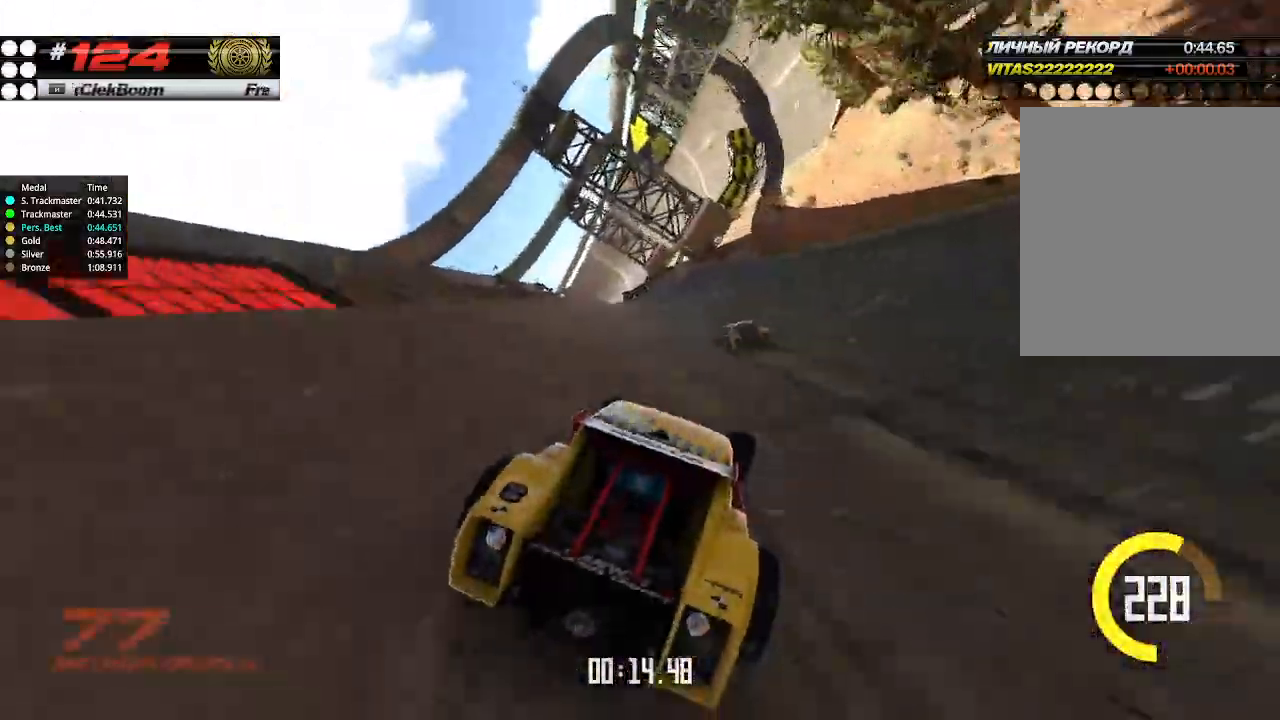
{"keys": ["up"], "events": [[333, "up", "up"], [367, "up", "down"]]}
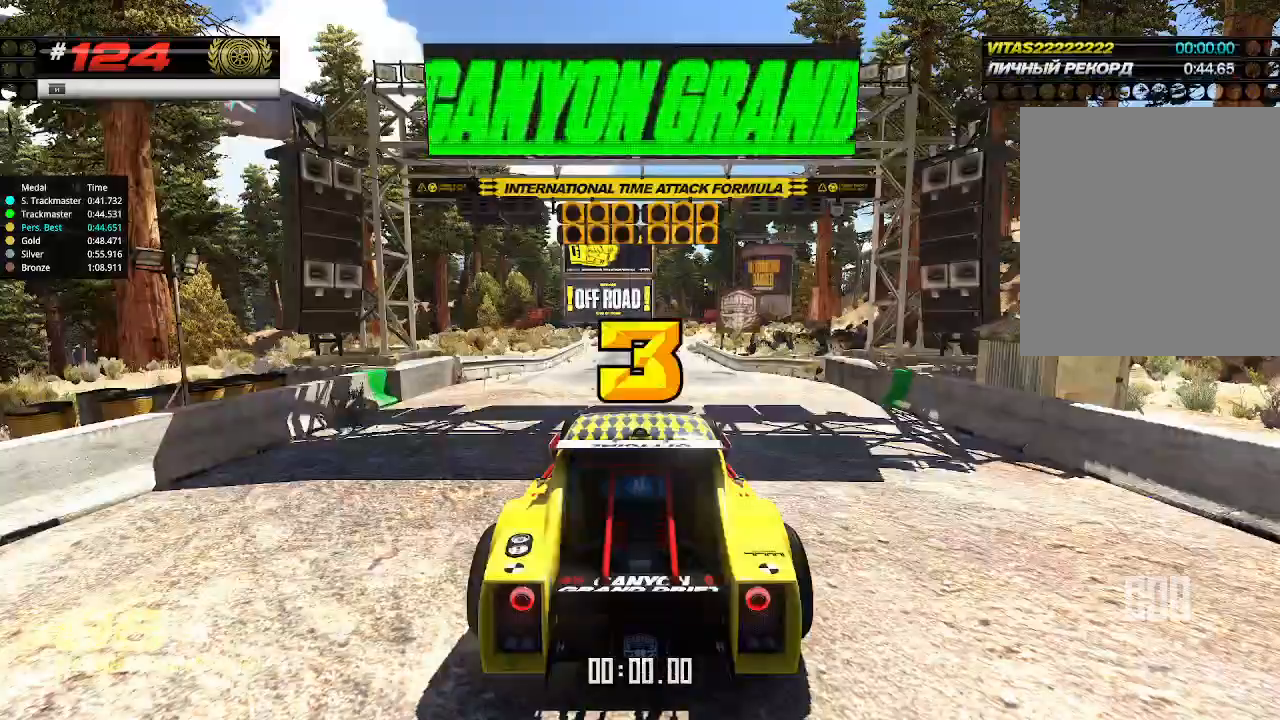
{"keys": ["up"], "events": []}
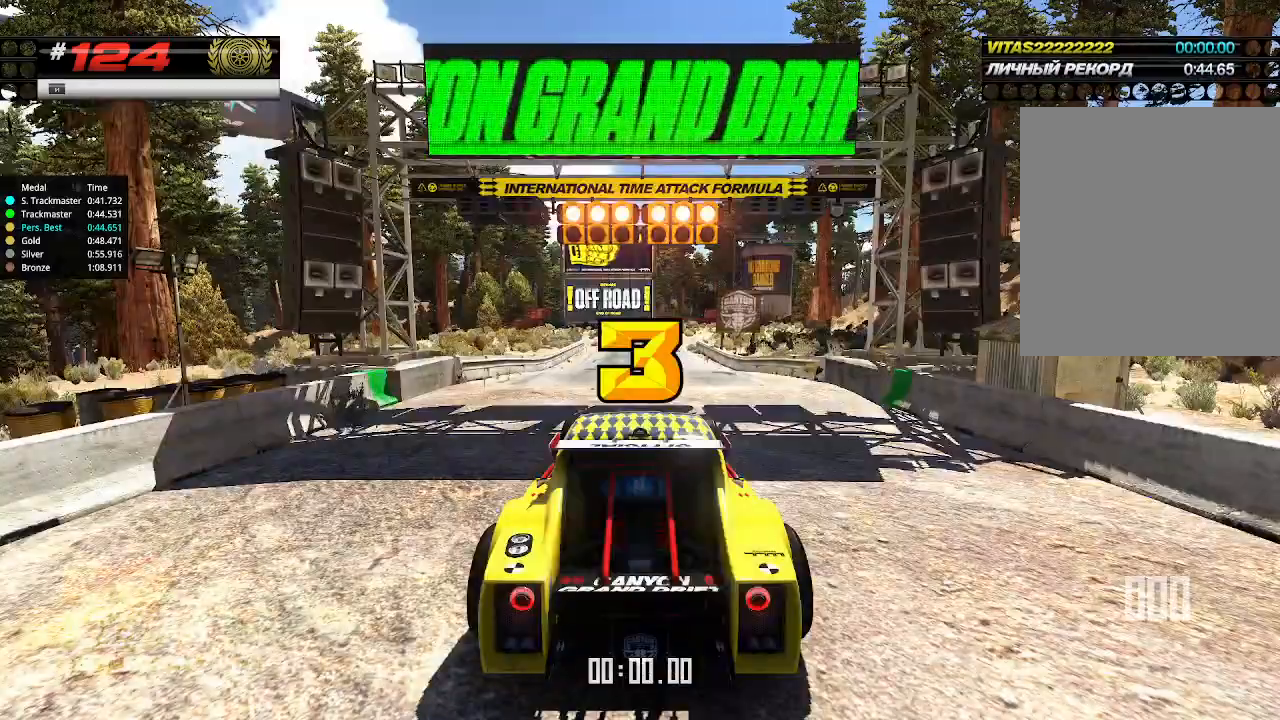
{"keys": ["up"], "events": []}
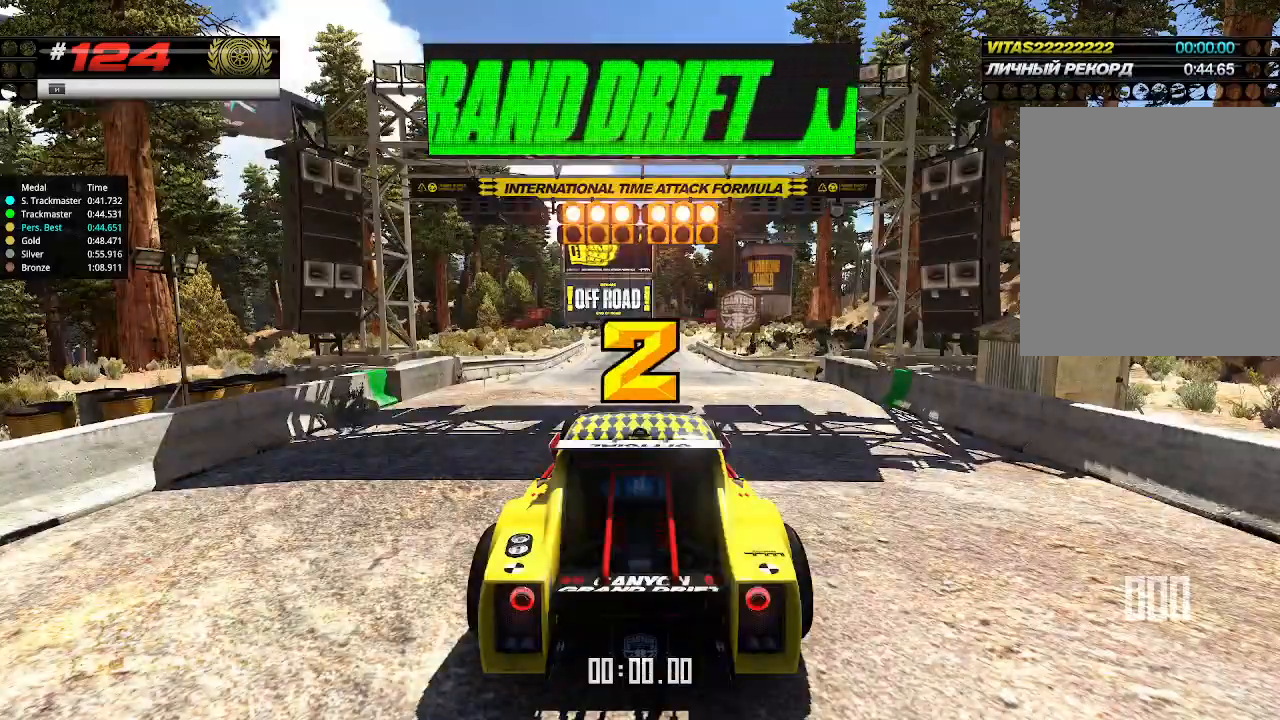
{"keys": ["up"], "events": []}
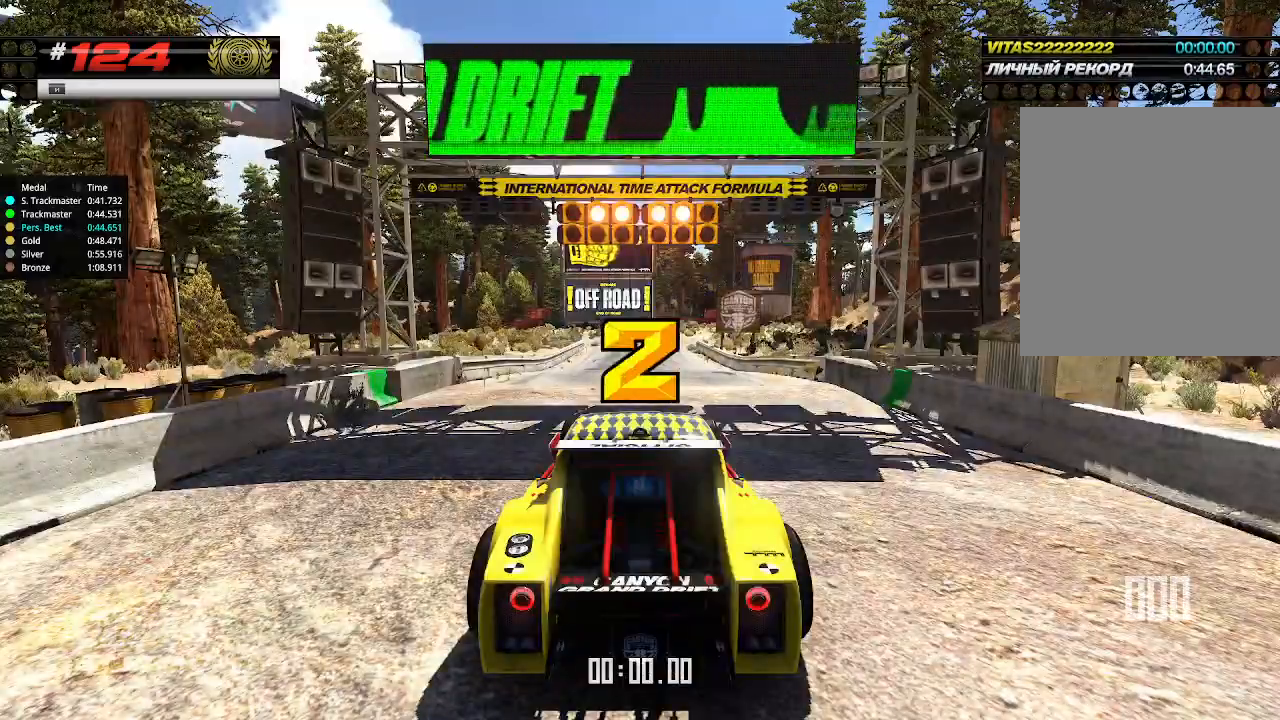
{"keys": ["up"], "events": []}
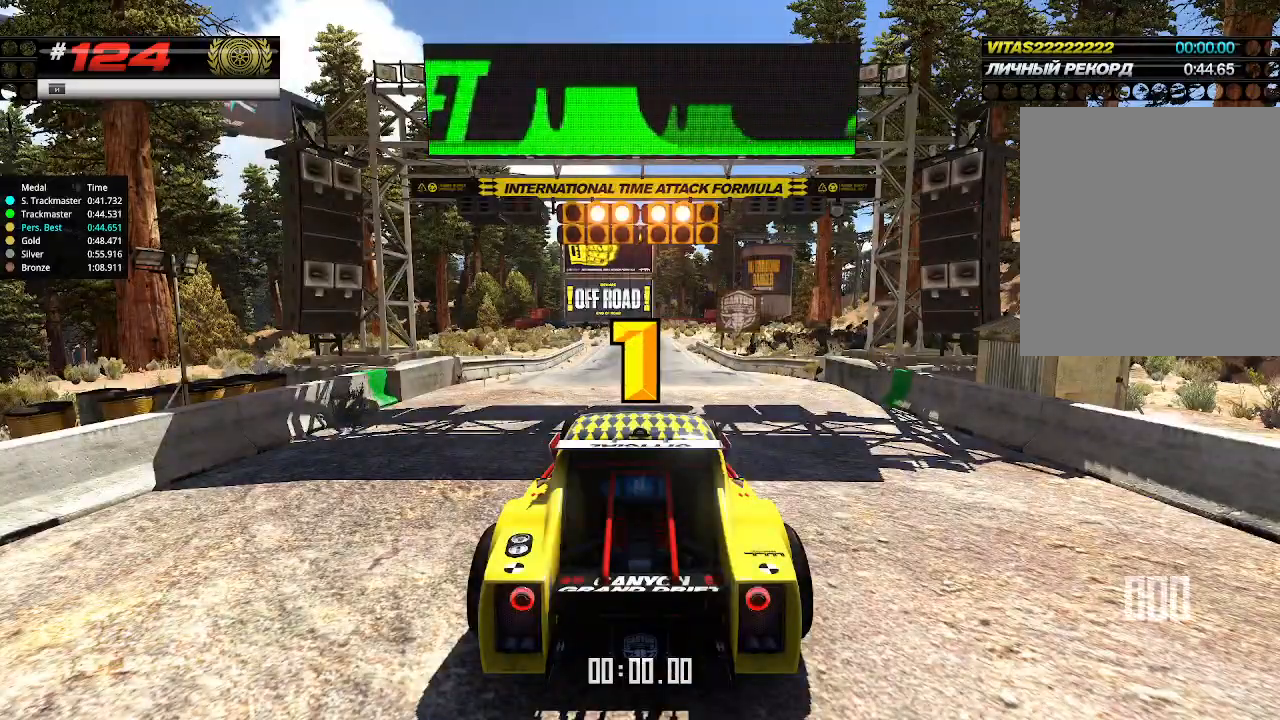
{"keys": ["up"], "events": []}
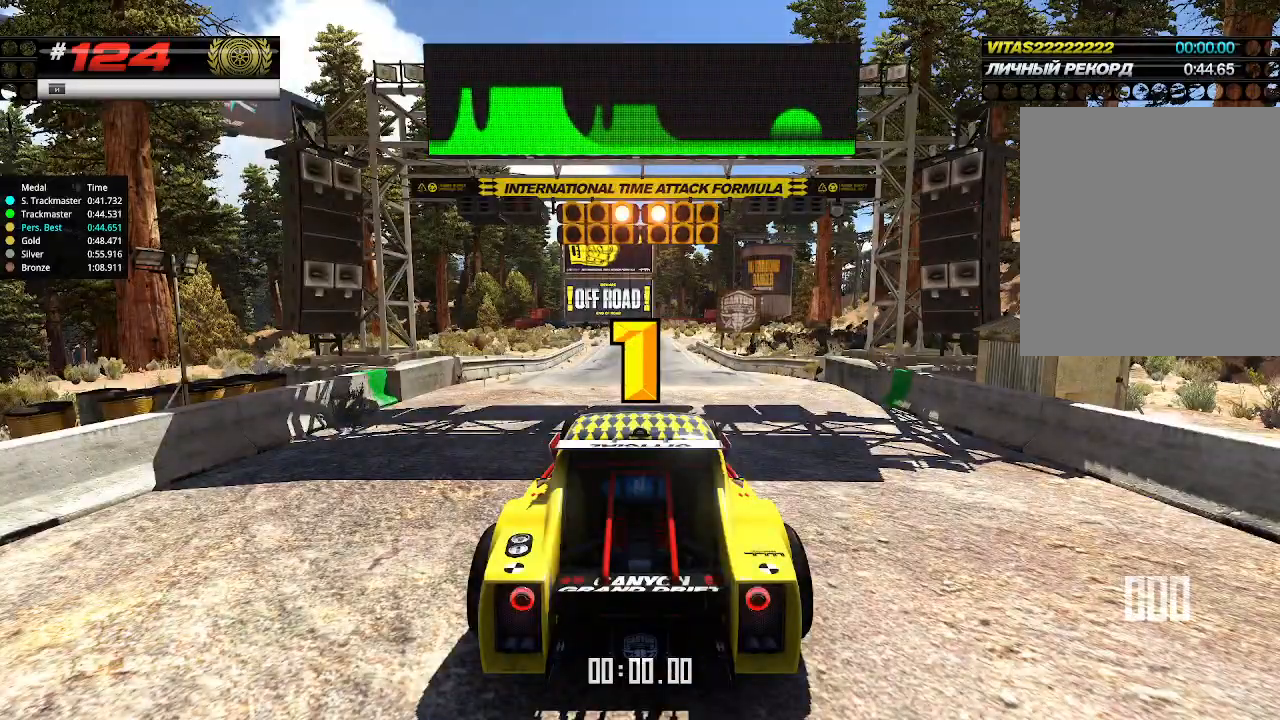
{"keys": ["up"], "events": [[433, "up", "up"], [467, "up", "down"]]}
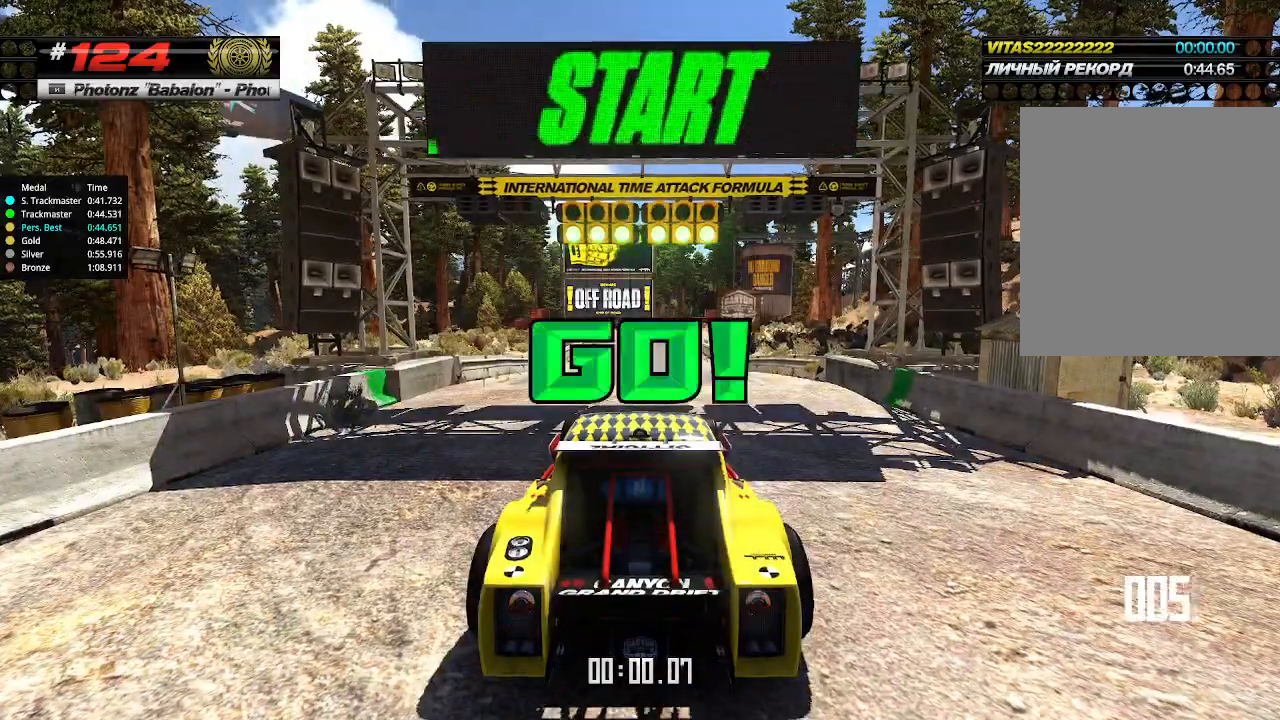
{"keys": ["up"], "events": []}
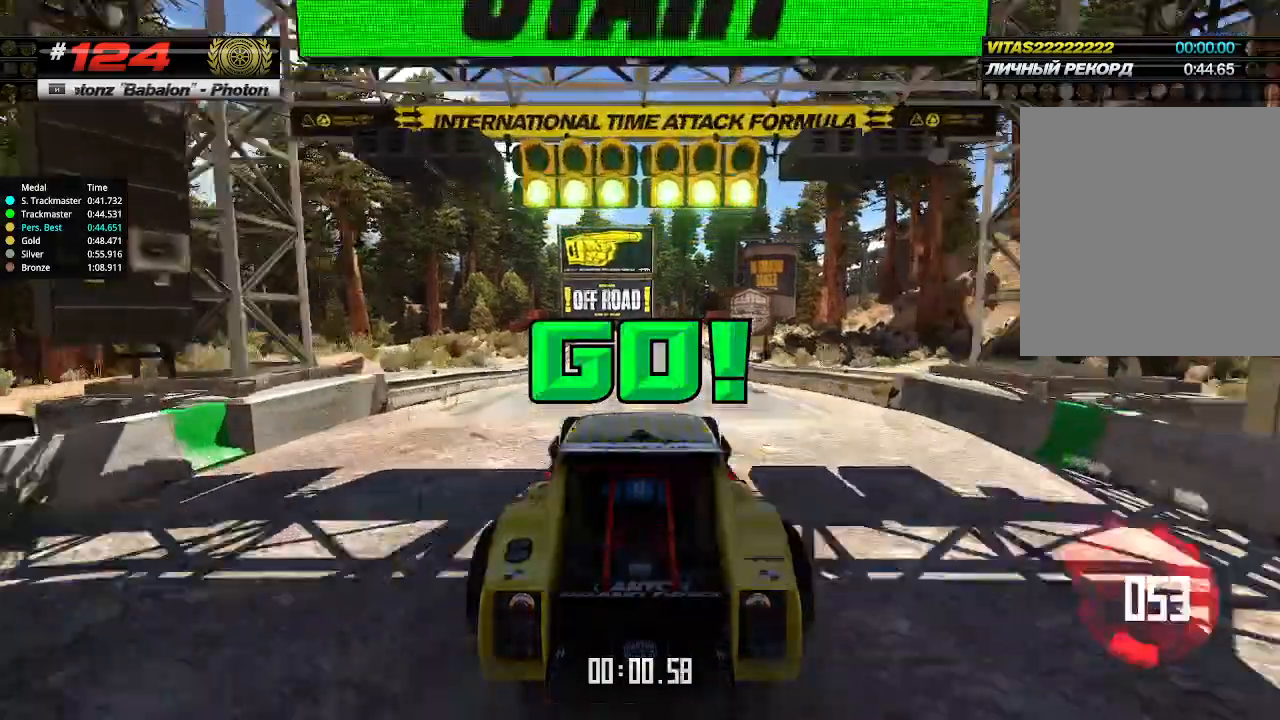
{"keys": ["up"], "events": []}
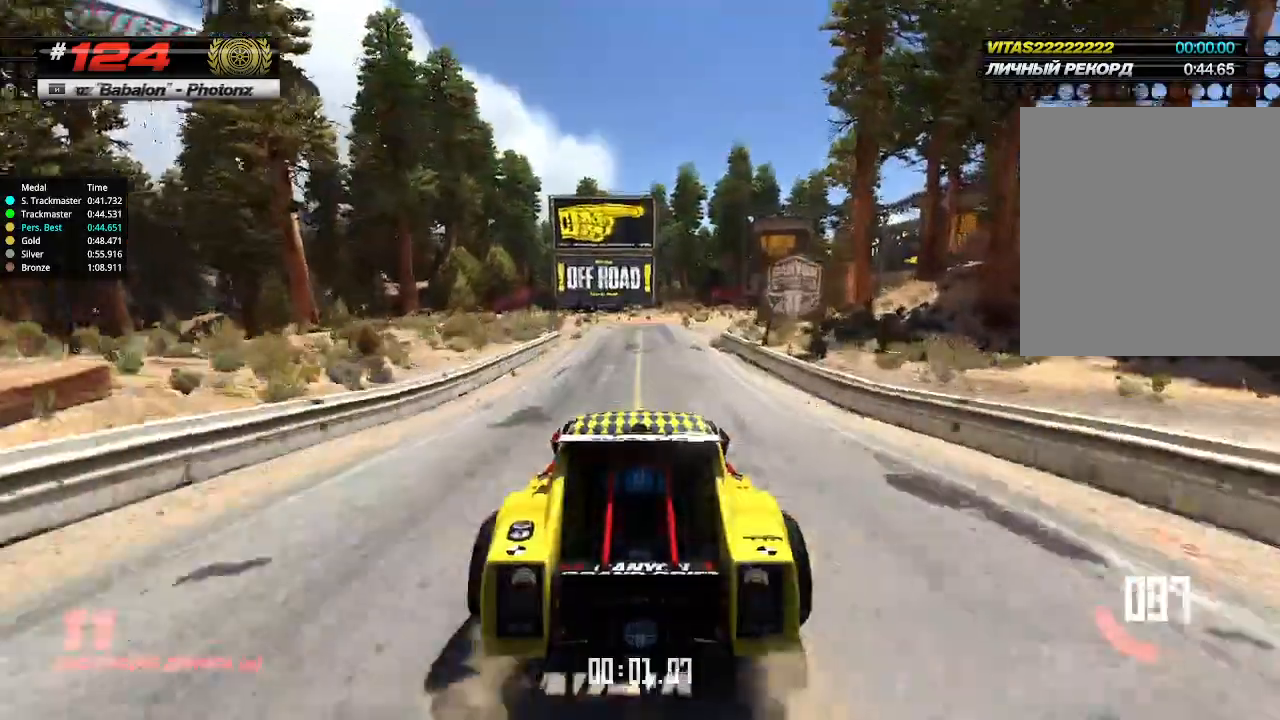
{"keys": ["right", "up"], "events": [[100, "right", "down"], [167, "right", "up"], [400, "right", "down"]]}
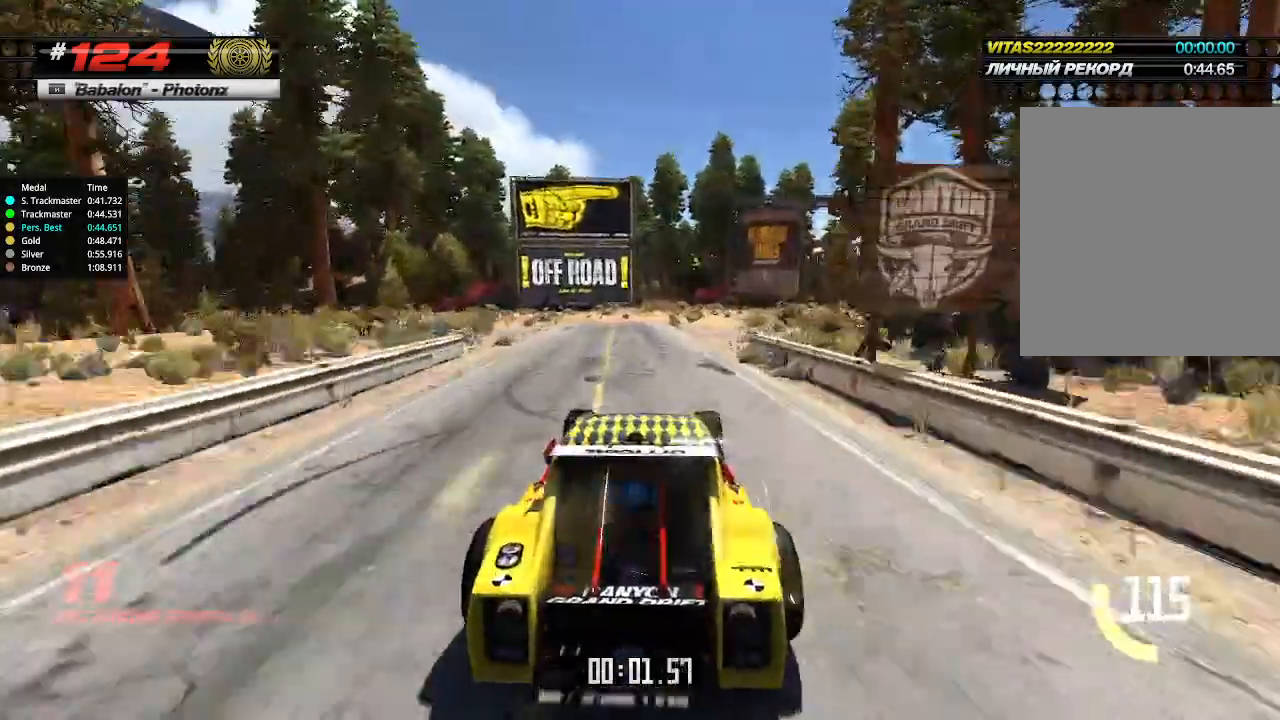
{"keys": ["up"], "events": [[33, "right", "up"], [200, "right", "down"], [300, "right", "up"]]}
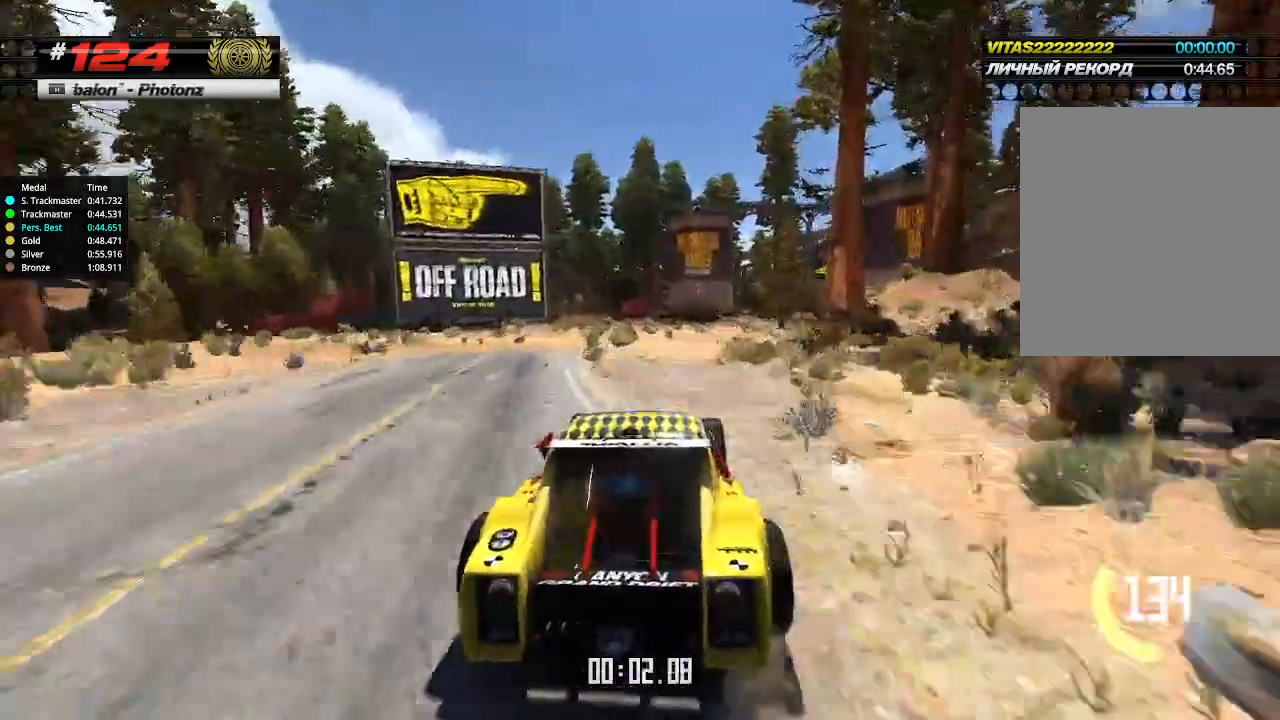
{"keys": ["up"], "events": [[233, "right", "down"], [333, "right", "up"]]}
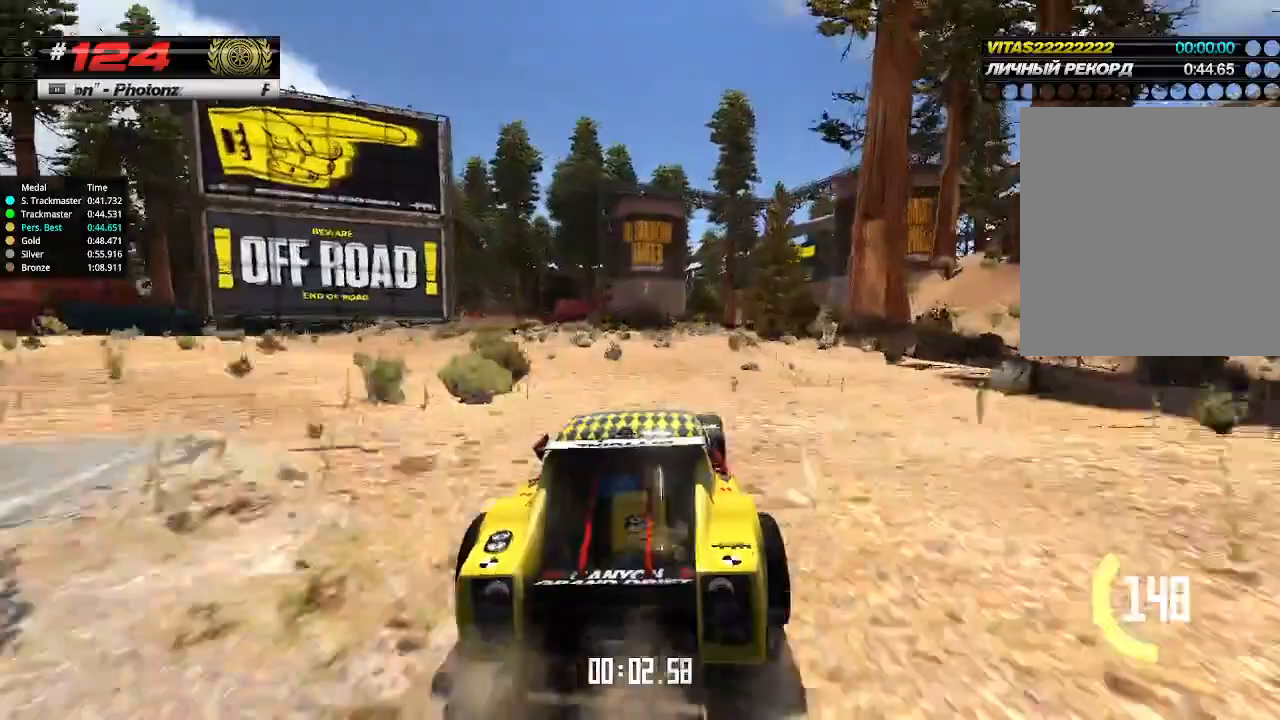
{"keys": ["up"], "events": [[100, "right", "down"], [200, "right", "up"]]}
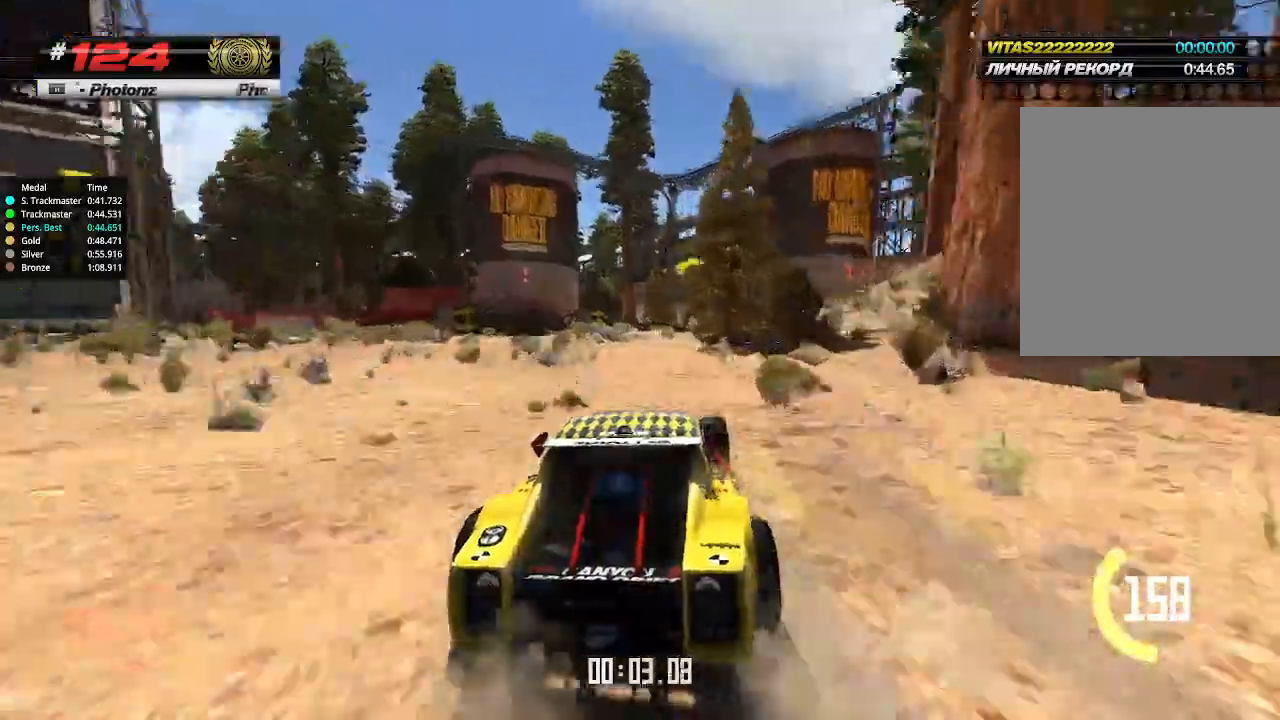
{"keys": ["up"], "events": [[200, "left", "down"], [233, "left", "up"]]}
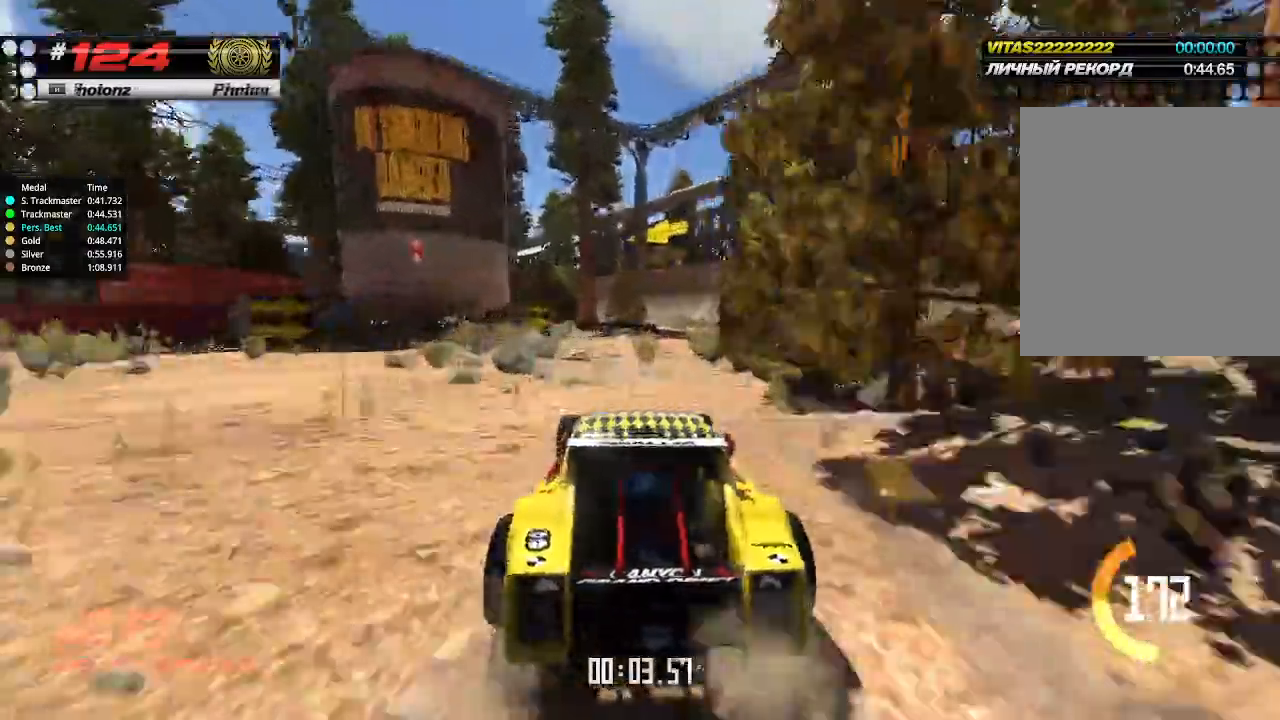
{"keys": ["up"], "events": [[33, "right", "down"], [100, "right", "up"]]}
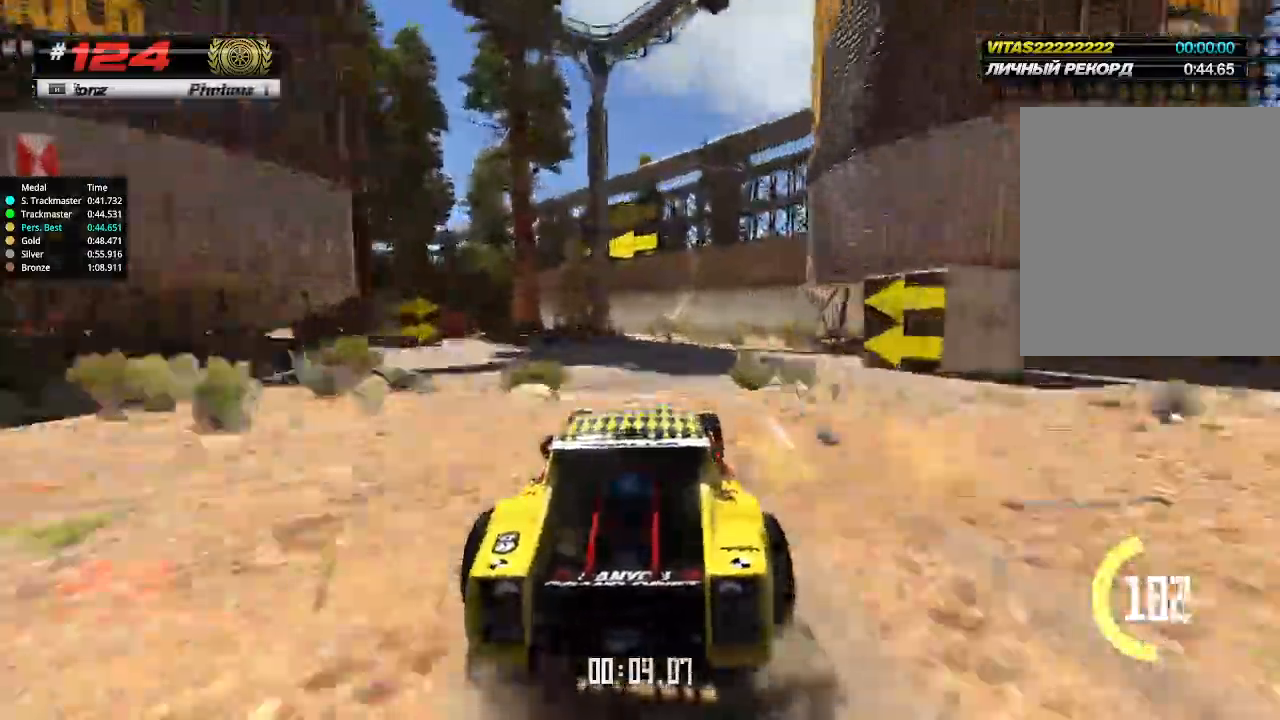
{"keys": ["up"], "events": [[333, "left", "down"], [400, "left", "up"]]}